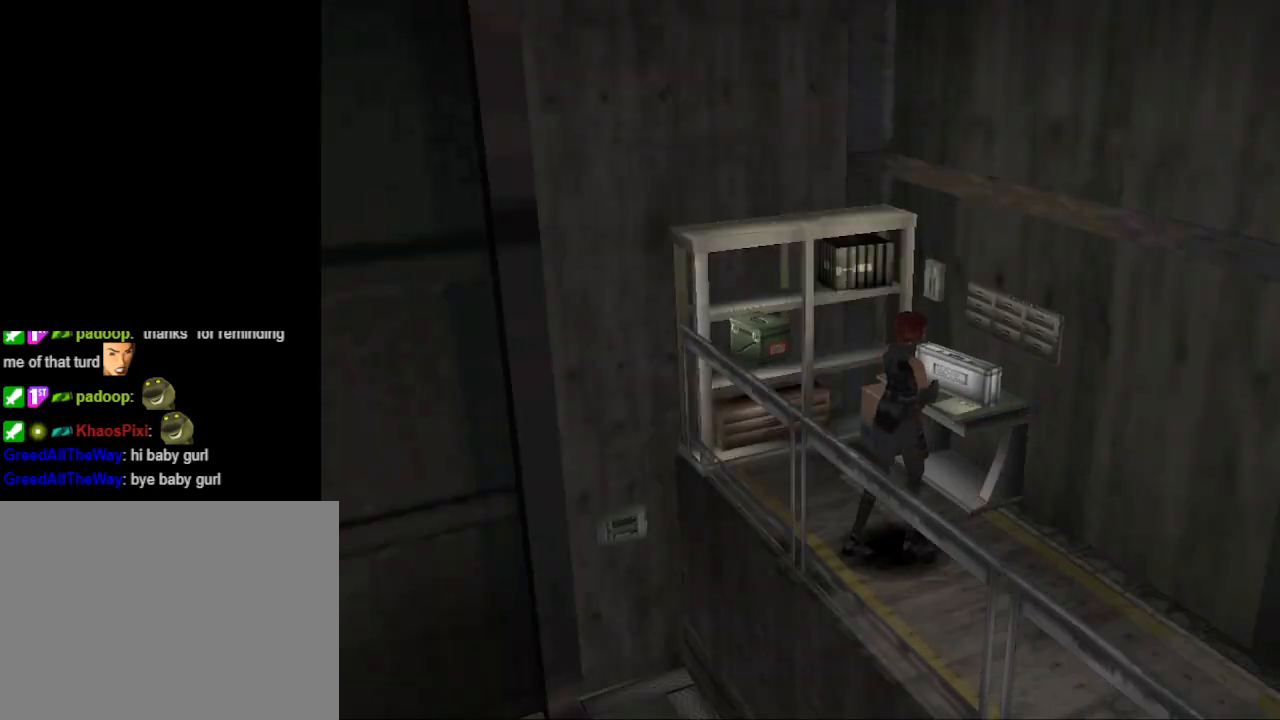
Gameplay with a controller (PlayStation layout); each line is a JSON object with the inputs held at the frame after it. "events" lists button and stick changes between this image and that frame as [ms after this image, input, new state], when the widget could be followed in between. Not read: L2 R2 left_stick right_stick.
{"buttons": ["DPAD_UP", "DPAD_LEFT"], "events": [[167, "DPAD_UP", "down"], [267, "DPAD_LEFT", "down"], [333, "CROSS", "down"], [433, "CROSS", "up"]]}
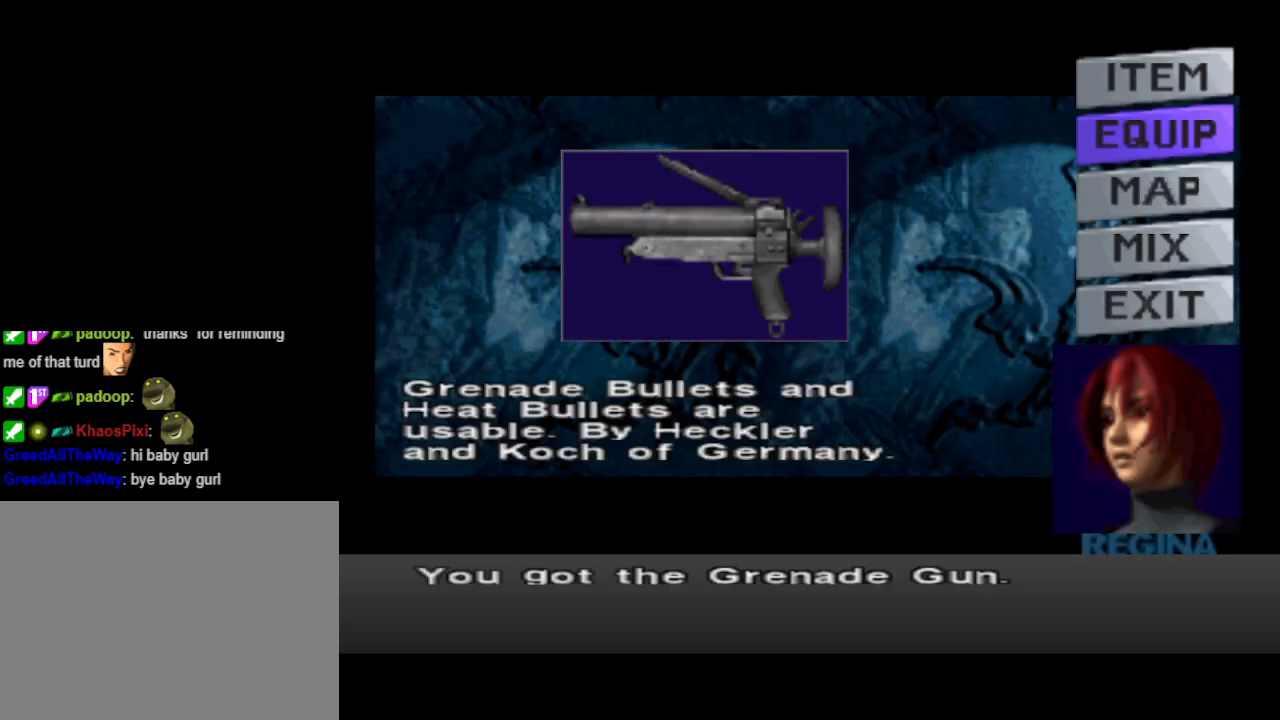
{"buttons": [], "events": [[100, "DPAD_LEFT", "up"], [167, "DPAD_UP", "up"]]}
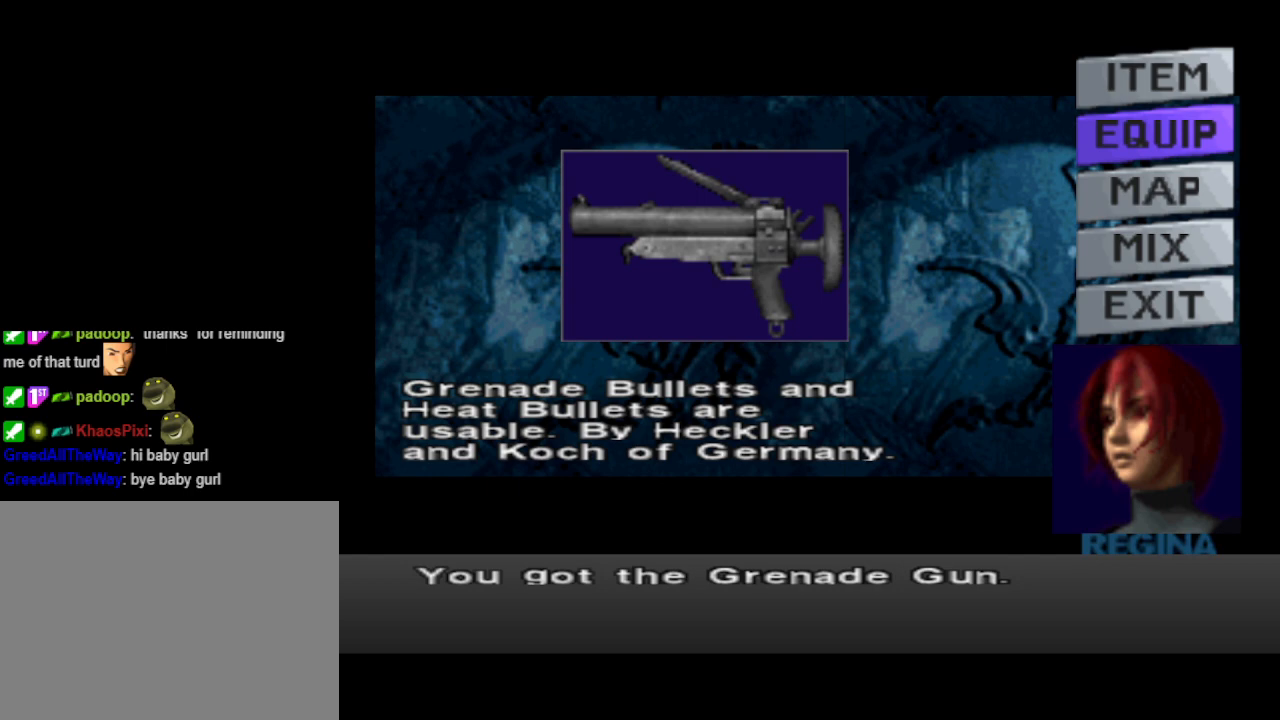
{"buttons": [], "events": []}
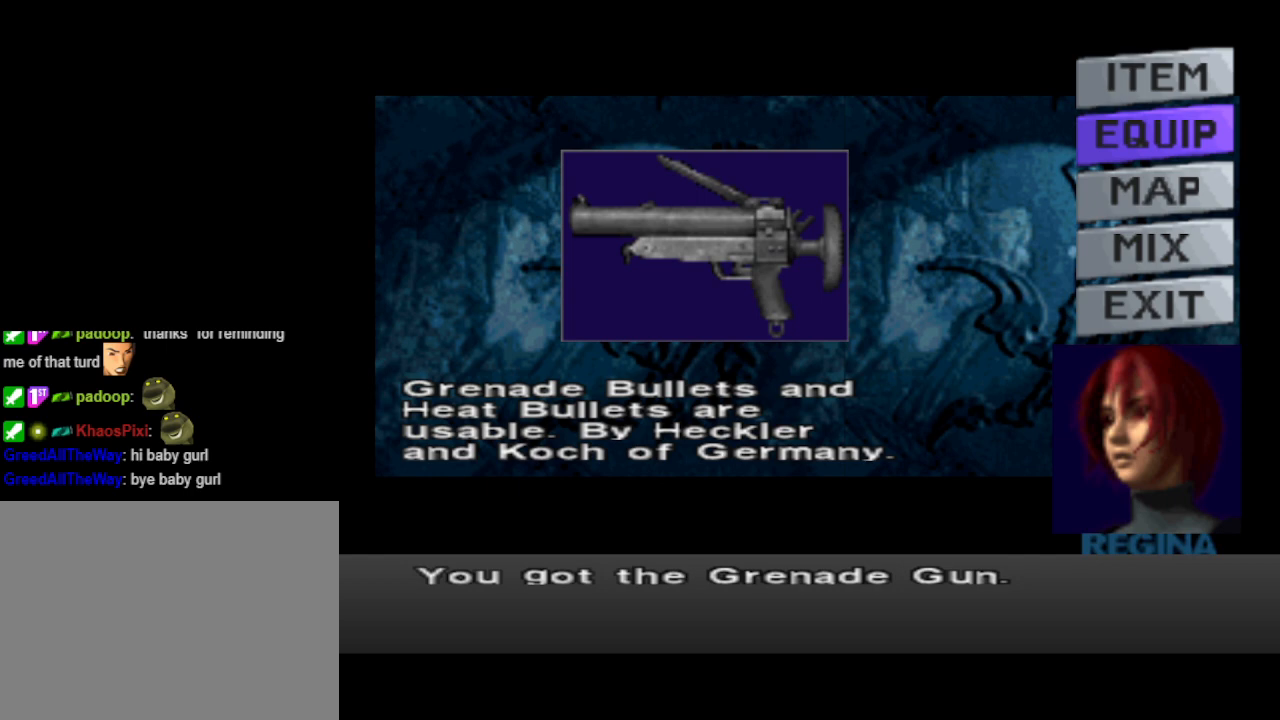
{"buttons": [], "events": []}
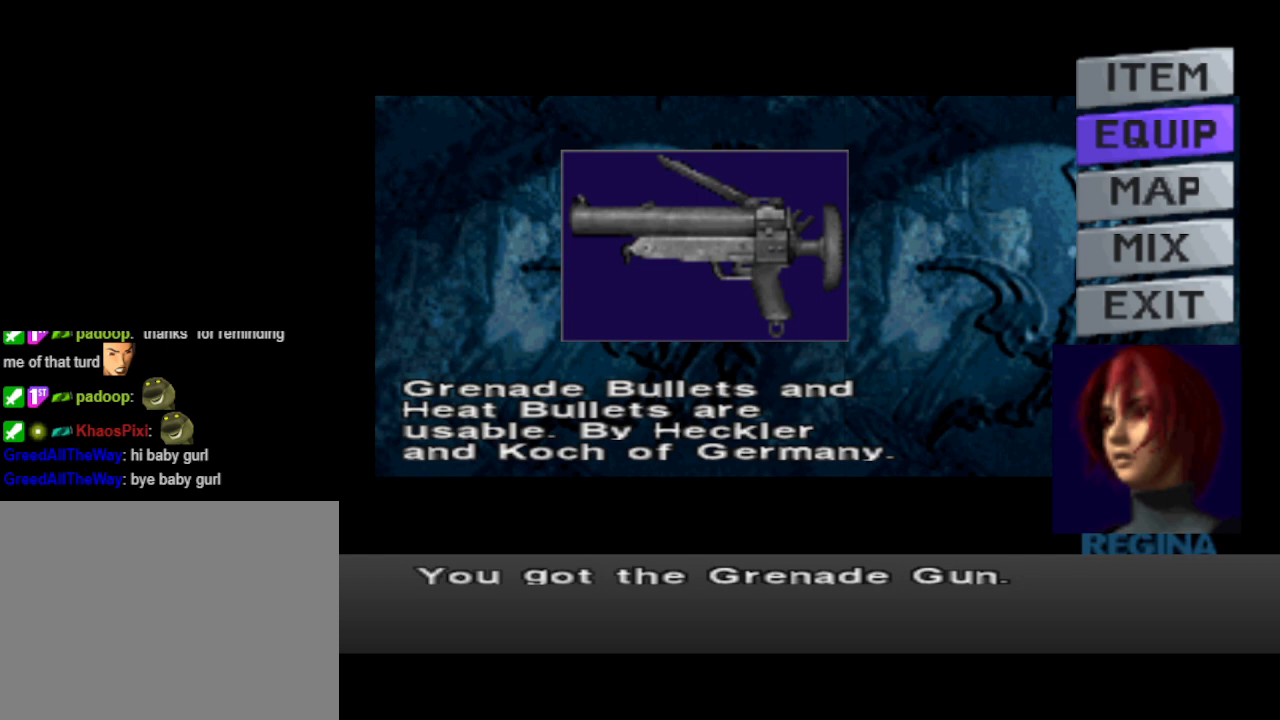
{"buttons": [], "events": []}
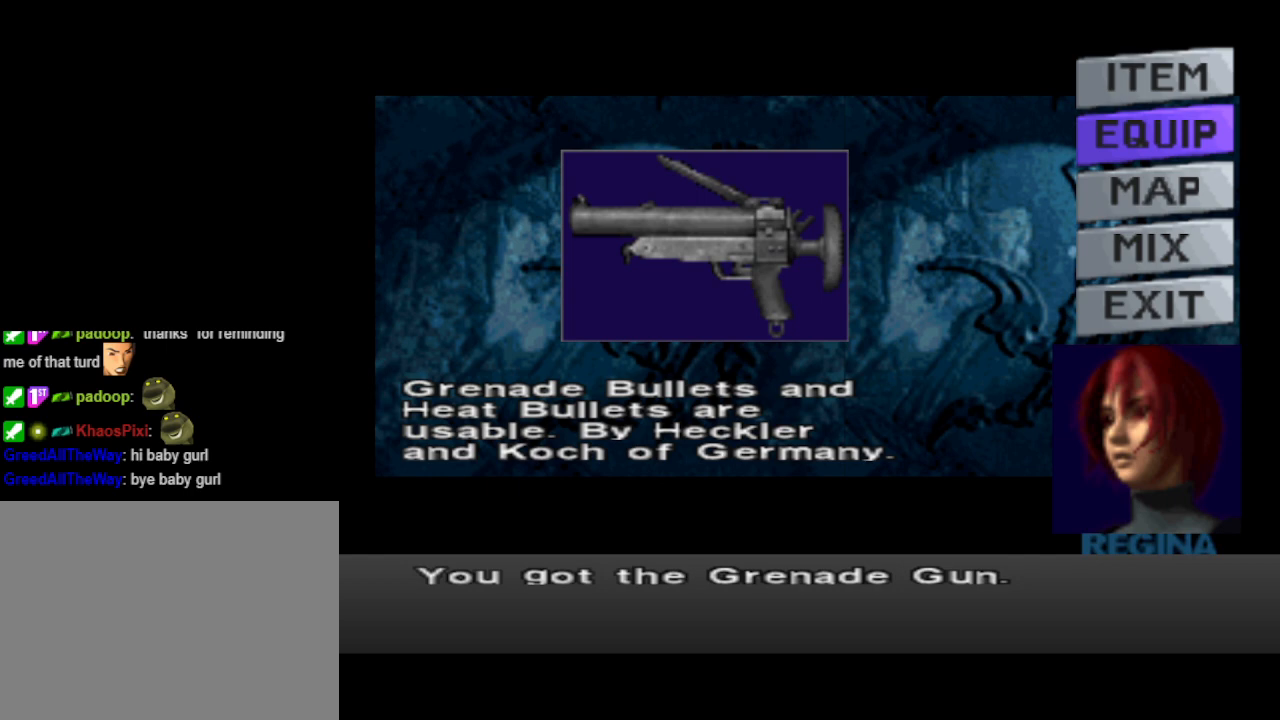
{"buttons": [], "events": []}
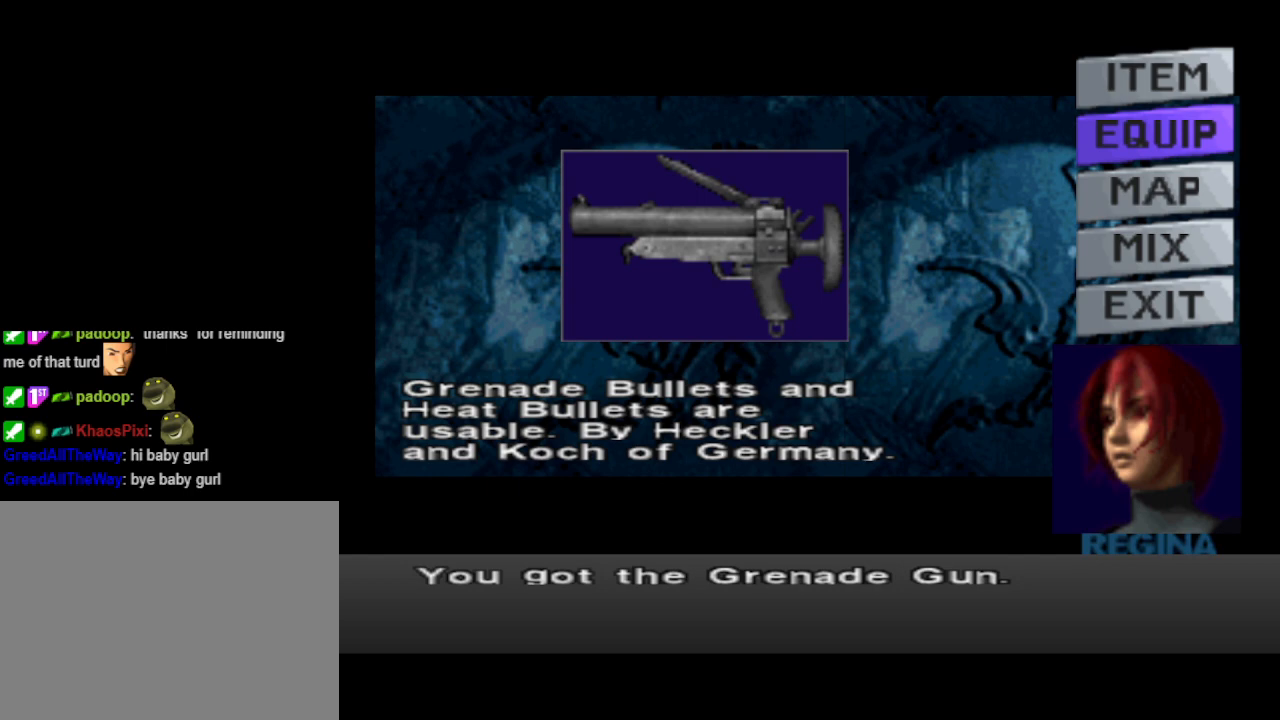
{"buttons": [], "events": []}
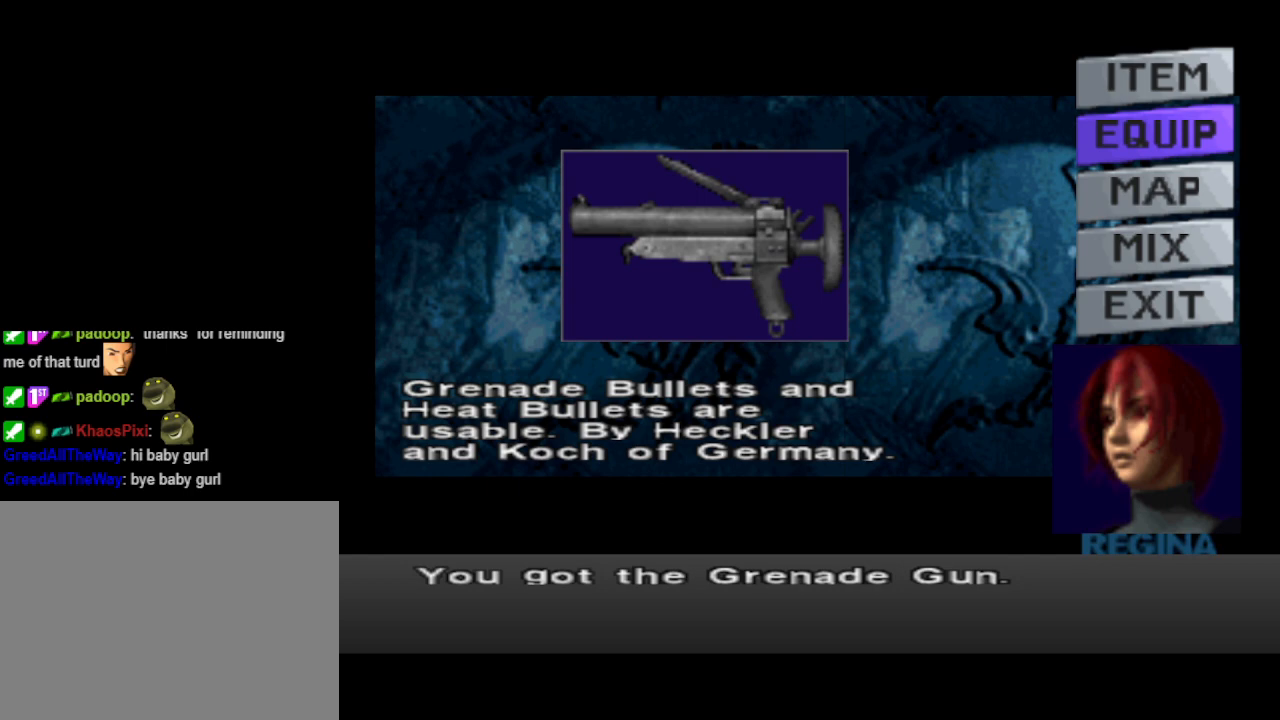
{"buttons": [], "events": []}
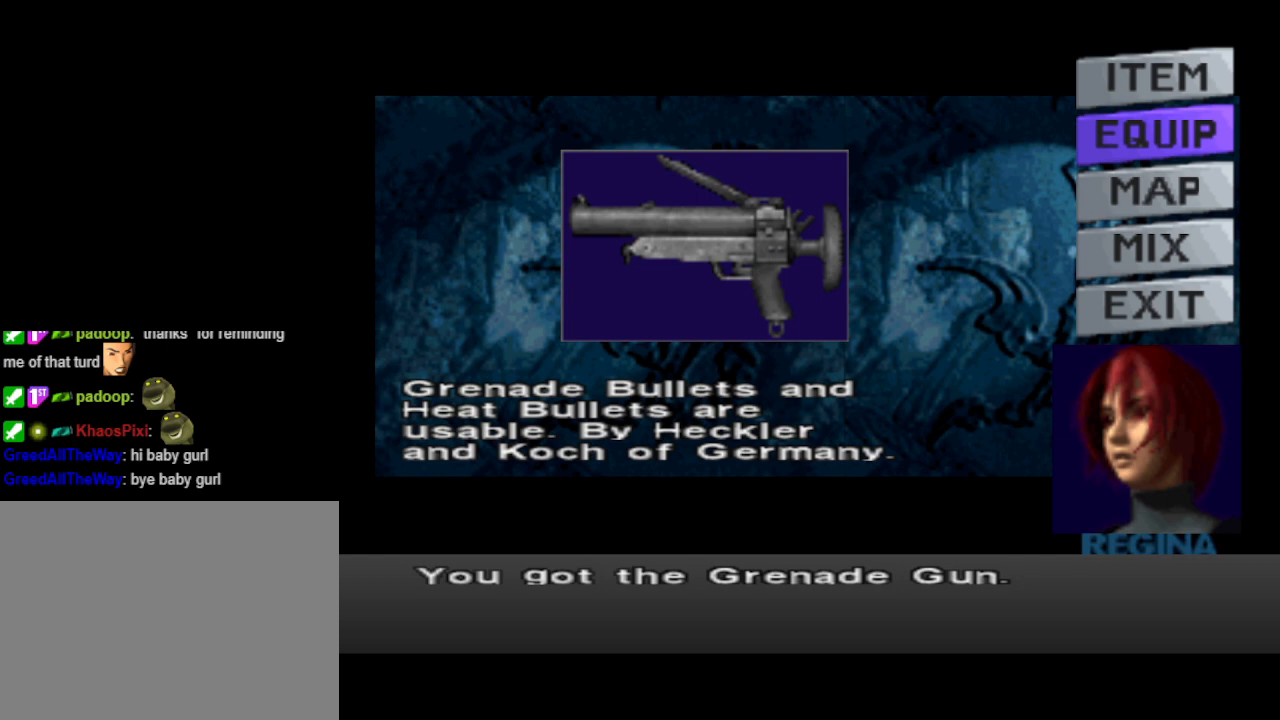
{"buttons": [], "events": []}
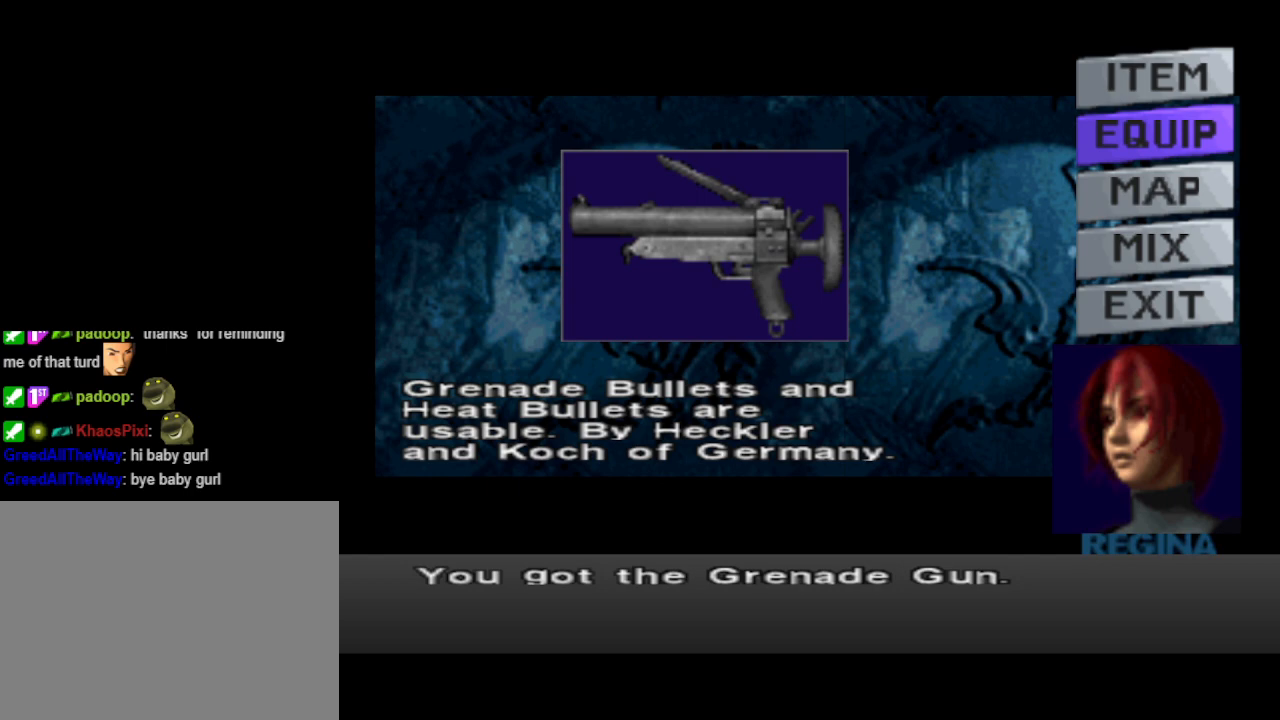
{"buttons": [], "events": []}
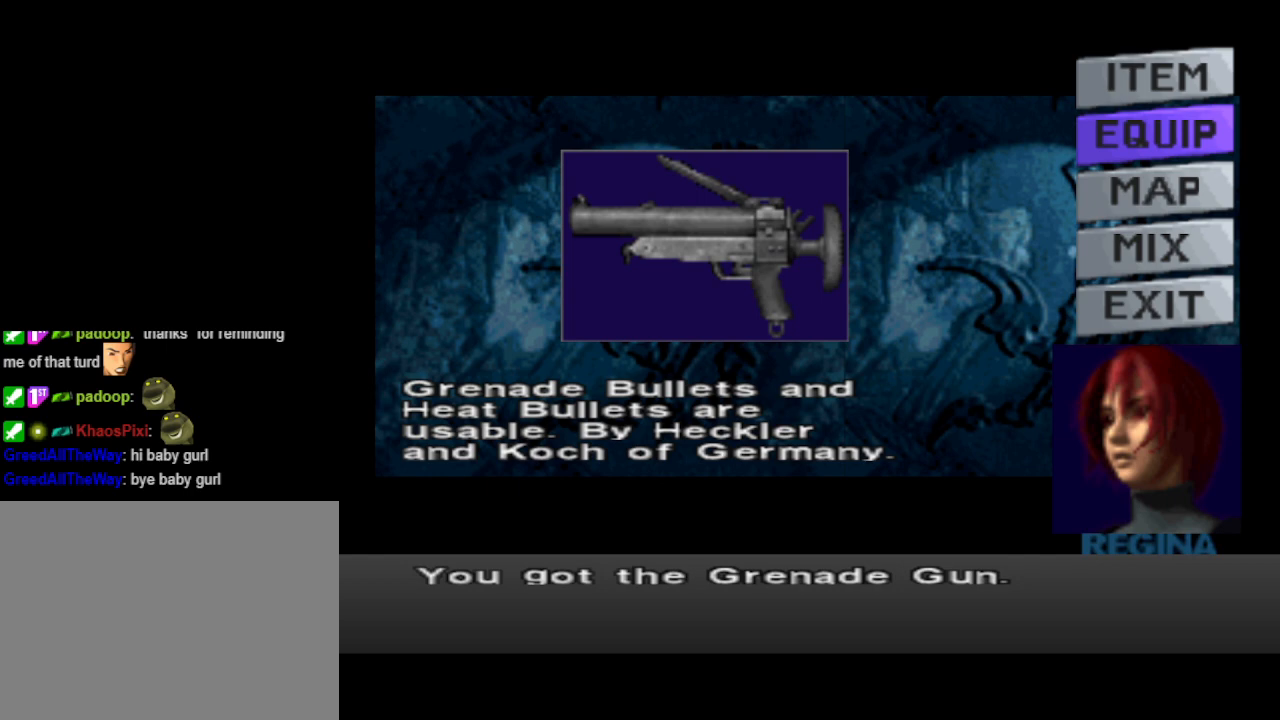
{"buttons": [], "events": [[267, "CROSS", "down"], [367, "CROSS", "up"]]}
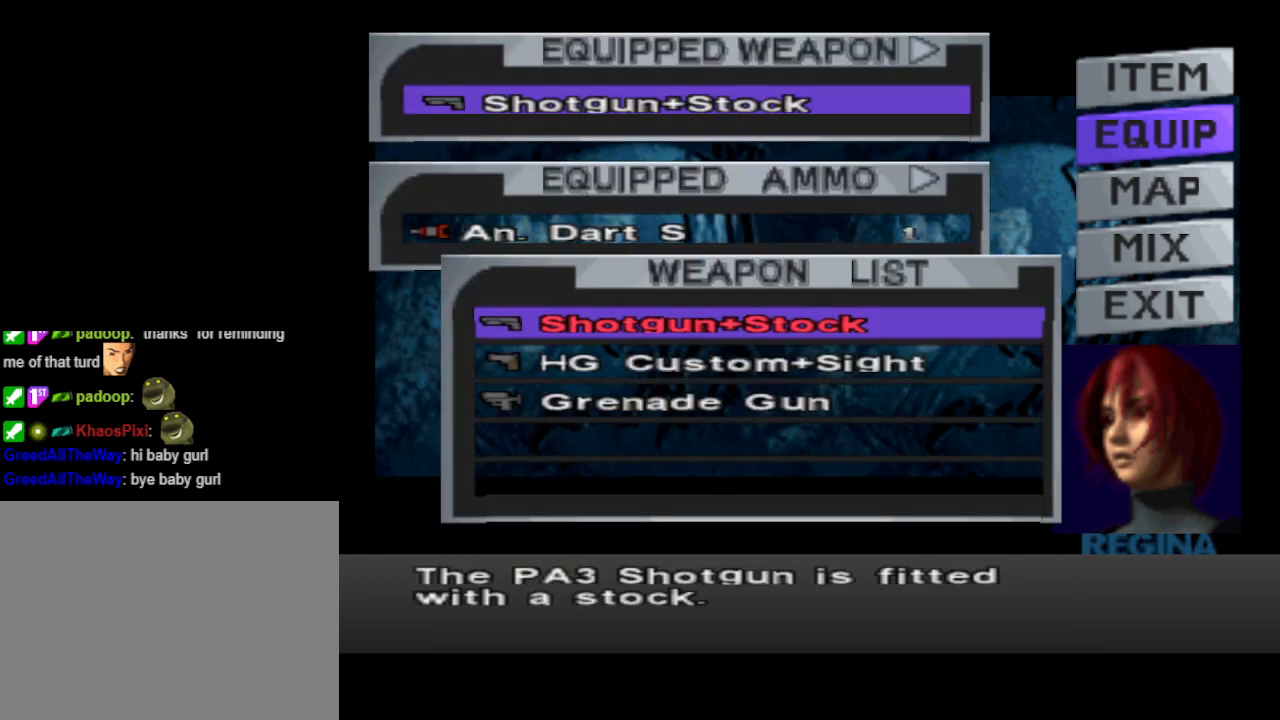
{"buttons": [], "events": []}
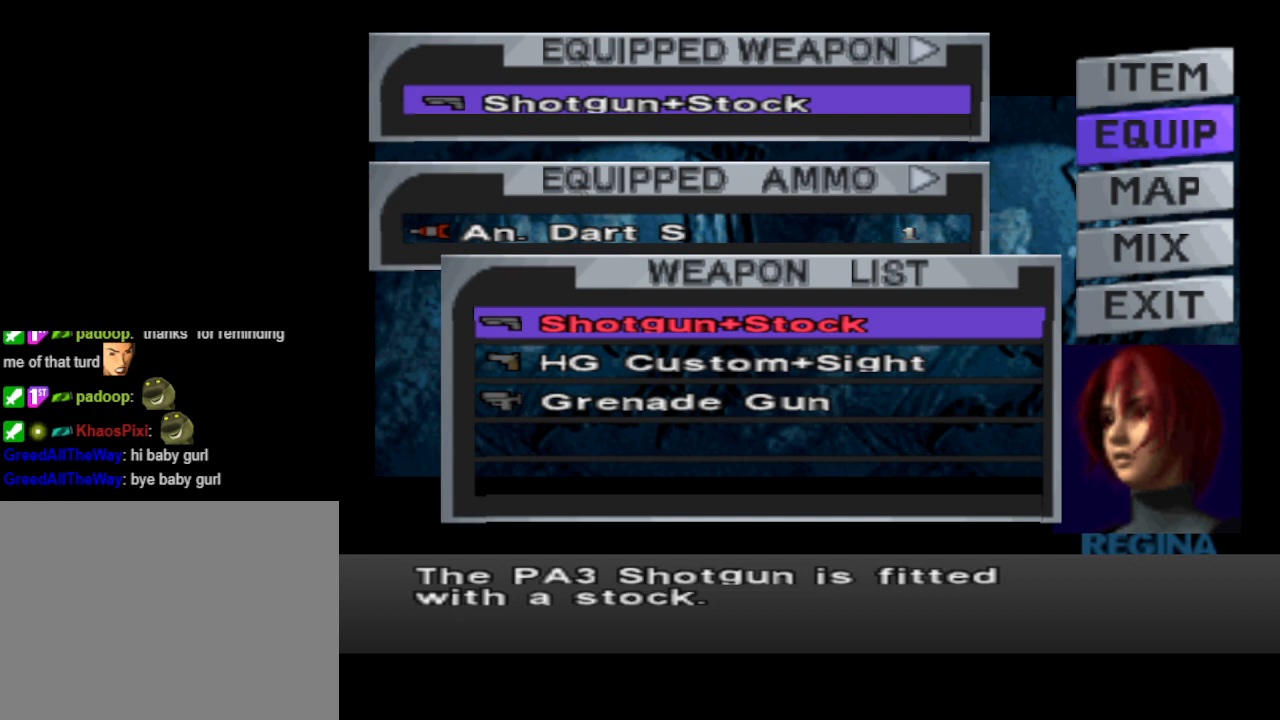
{"buttons": [], "events": []}
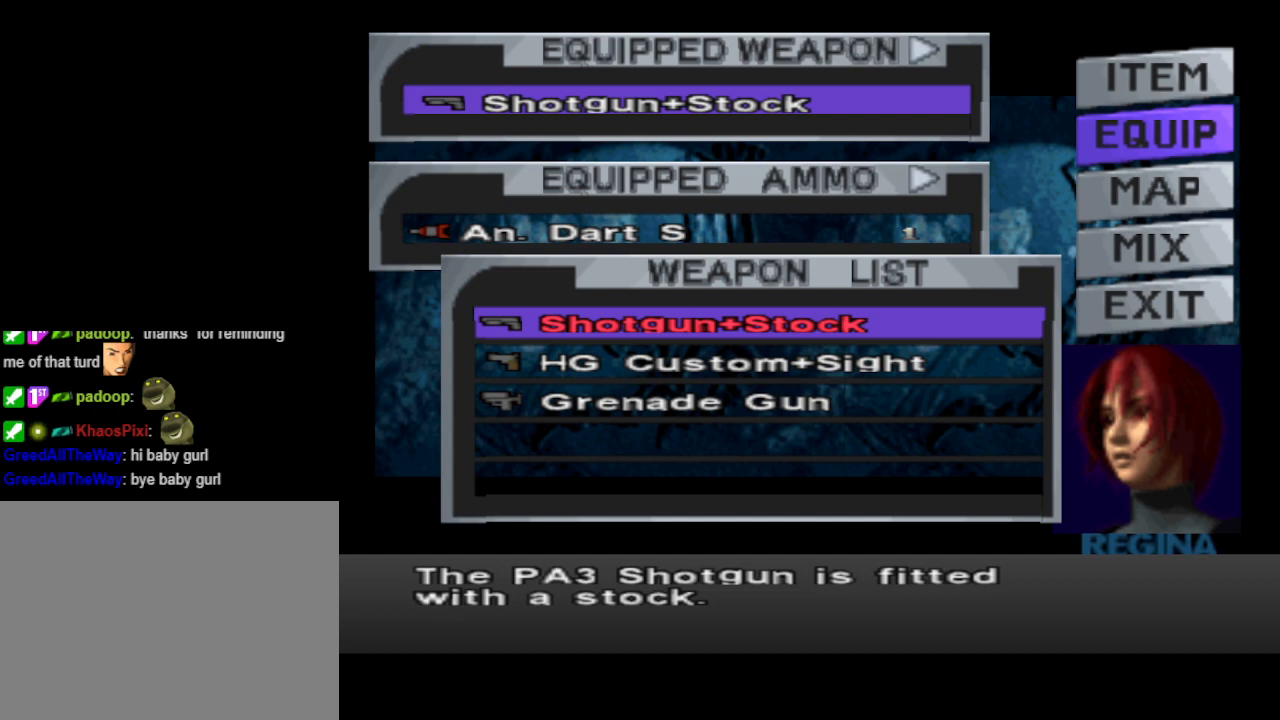
{"buttons": [], "events": []}
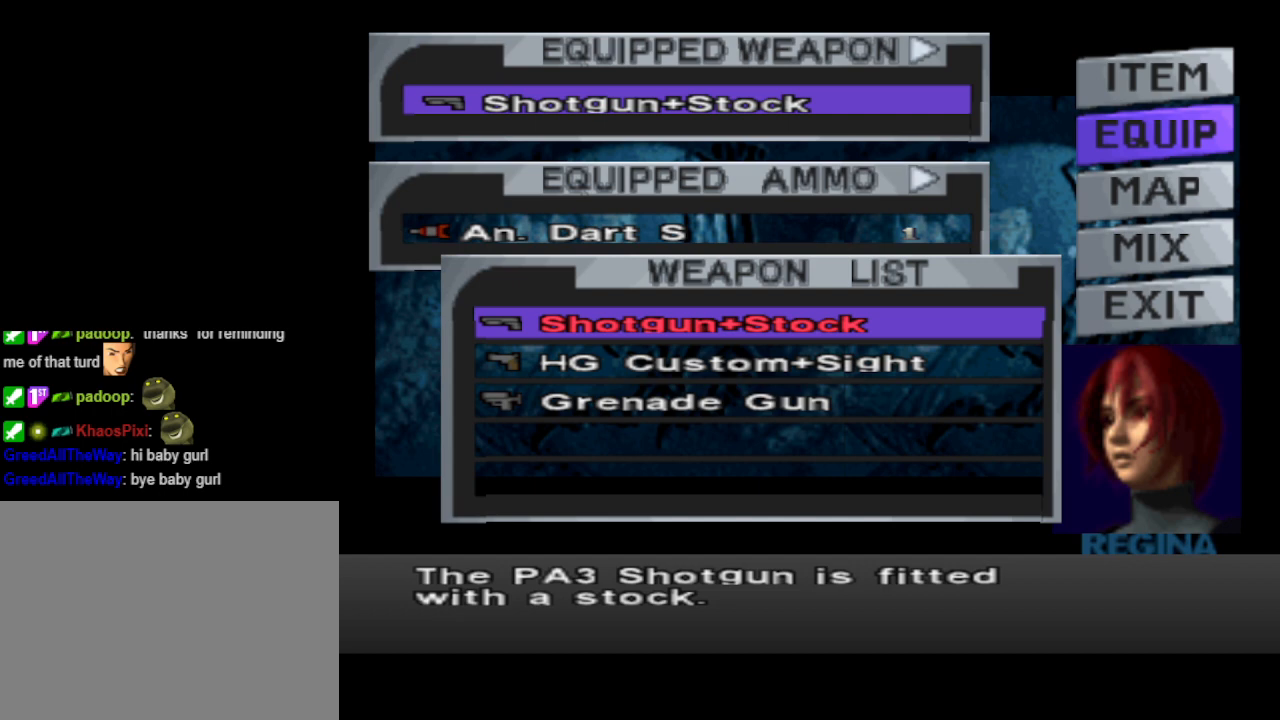
{"buttons": ["DPAD_DOWN"], "events": [[267, "DPAD_DOWN", "down"], [367, "DPAD_DOWN", "up"], [500, "DPAD_DOWN", "down"]]}
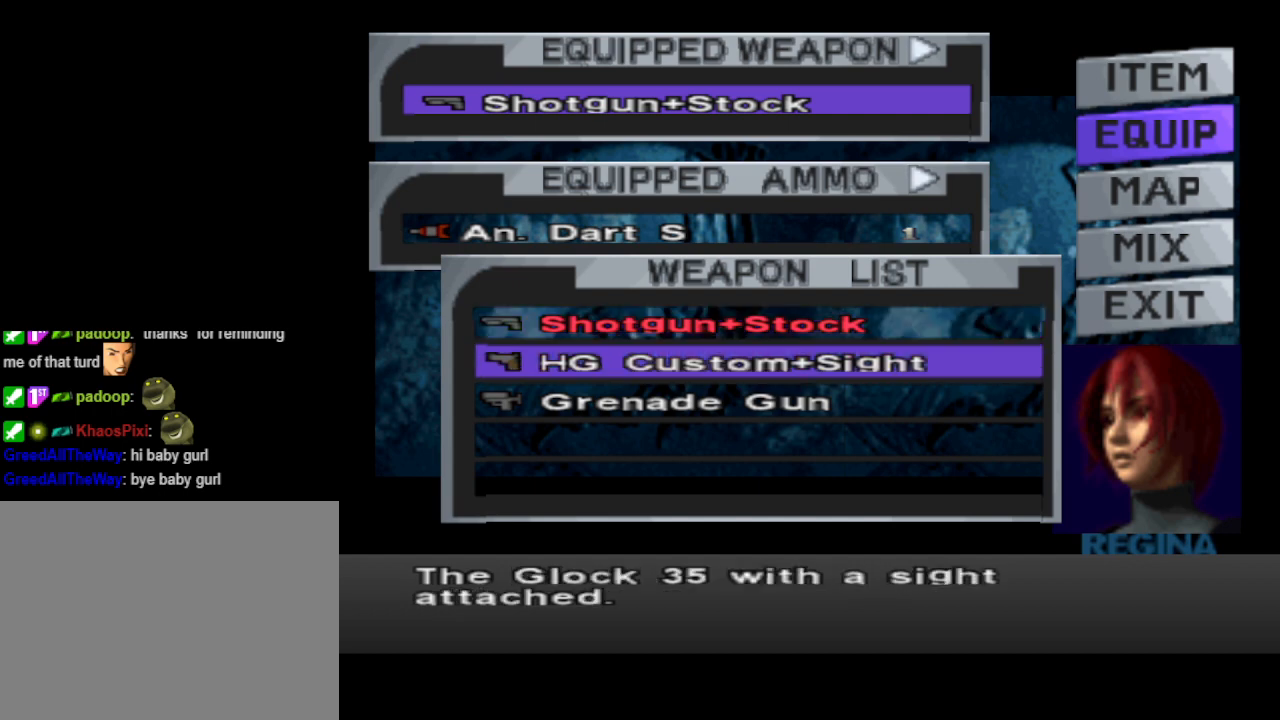
{"buttons": [], "events": [[100, "DPAD_DOWN", "up"]]}
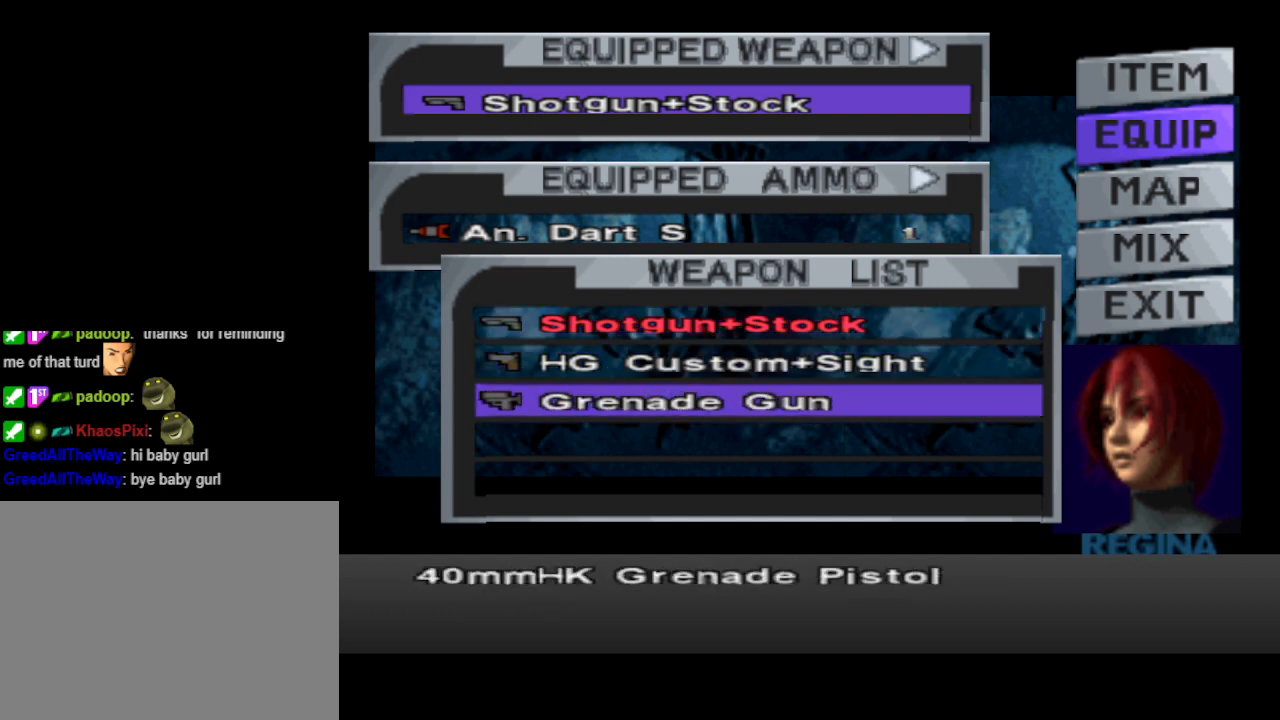
{"buttons": [], "events": []}
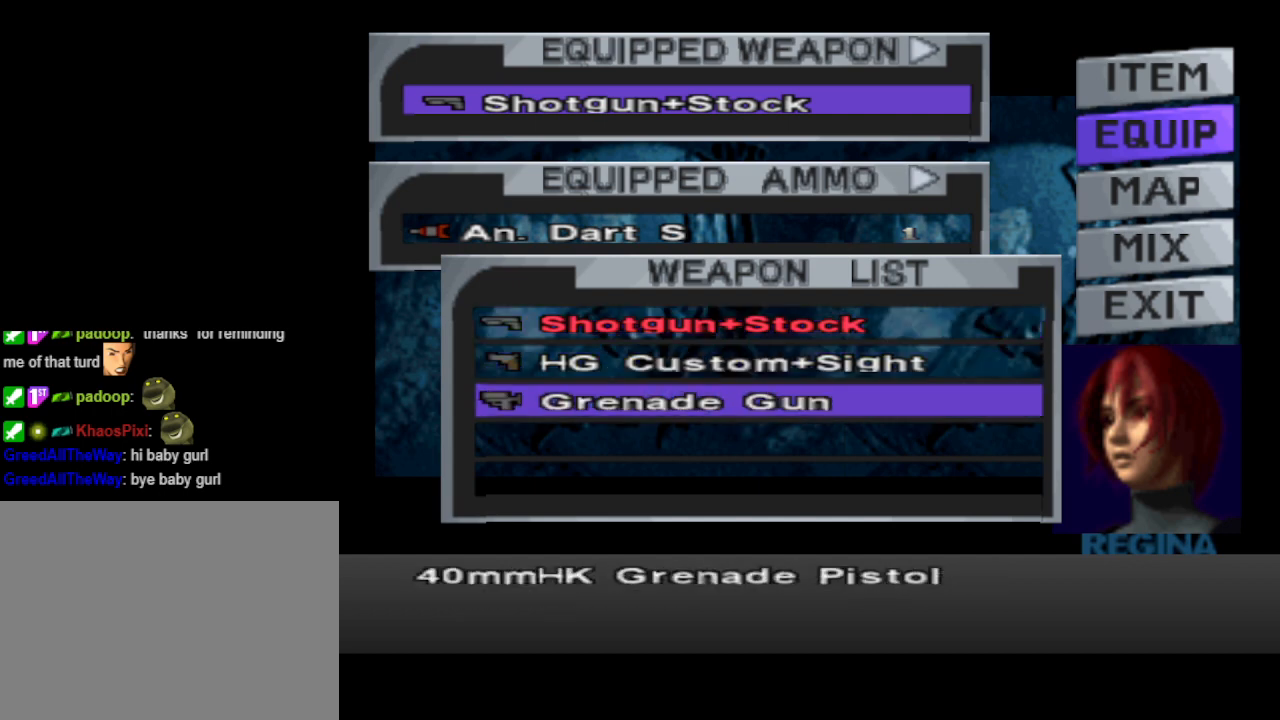
{"buttons": [], "events": []}
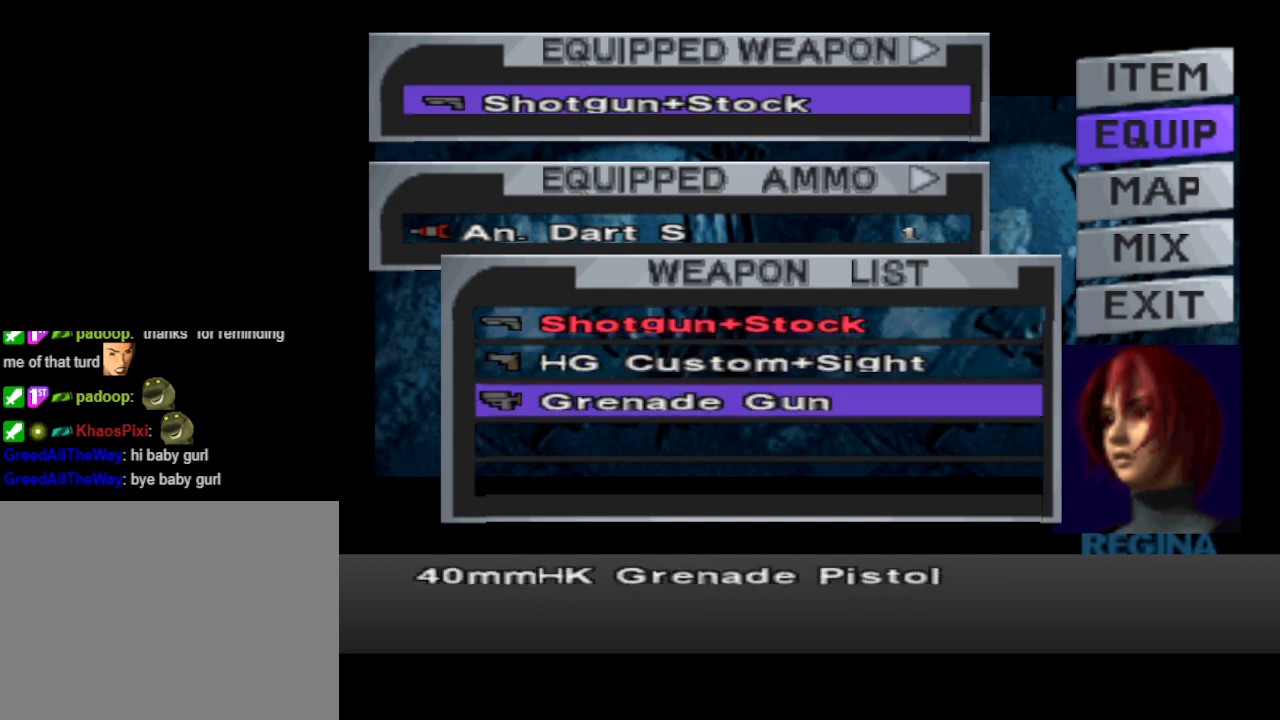
{"buttons": [], "events": []}
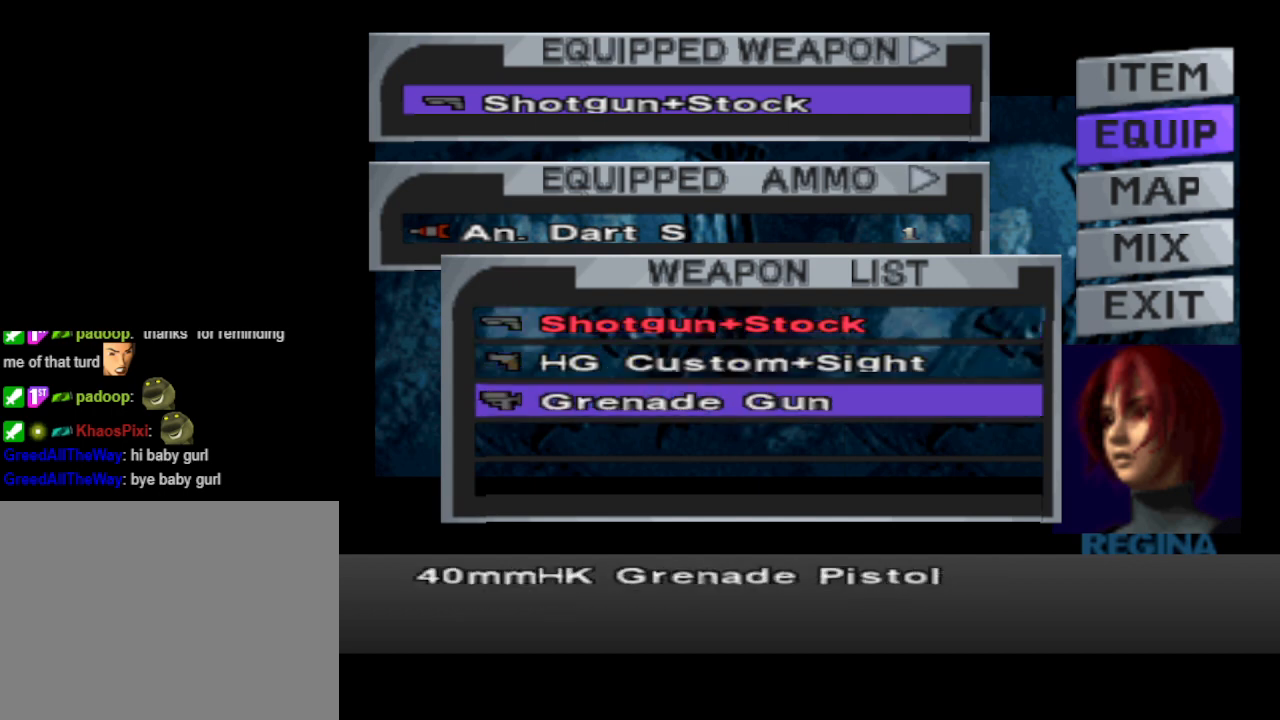
{"buttons": [], "events": []}
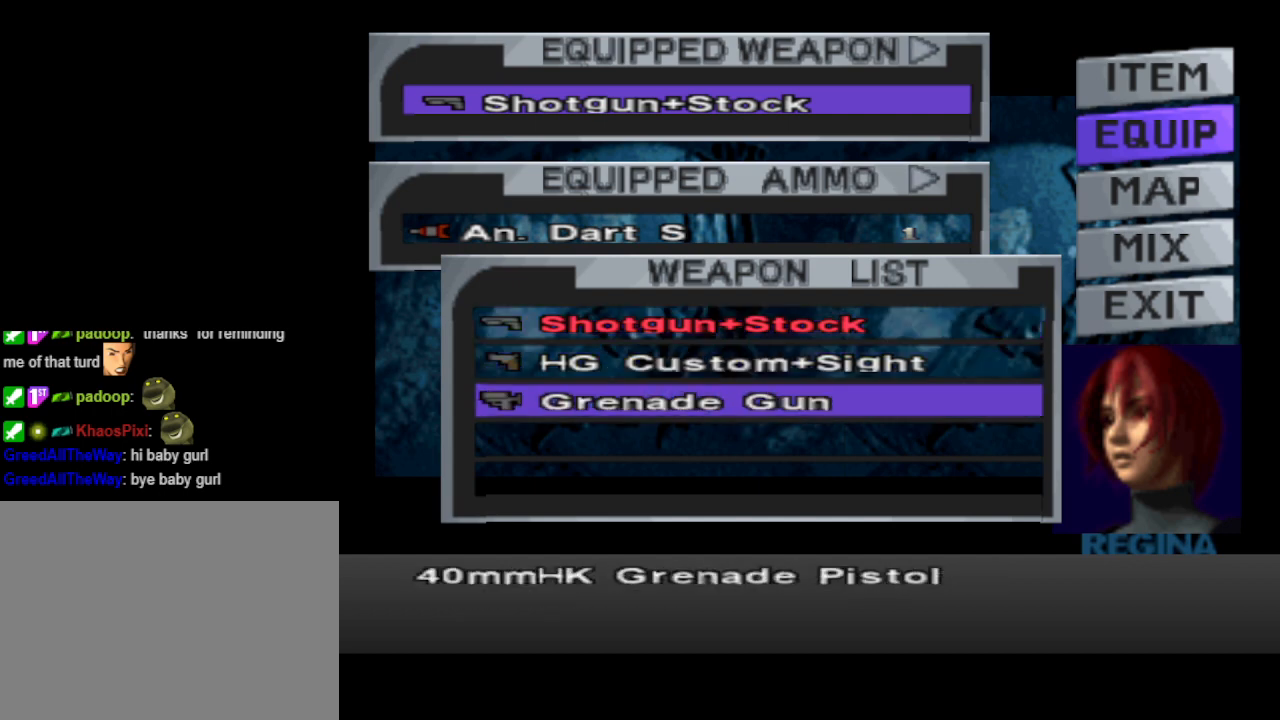
{"buttons": [], "events": []}
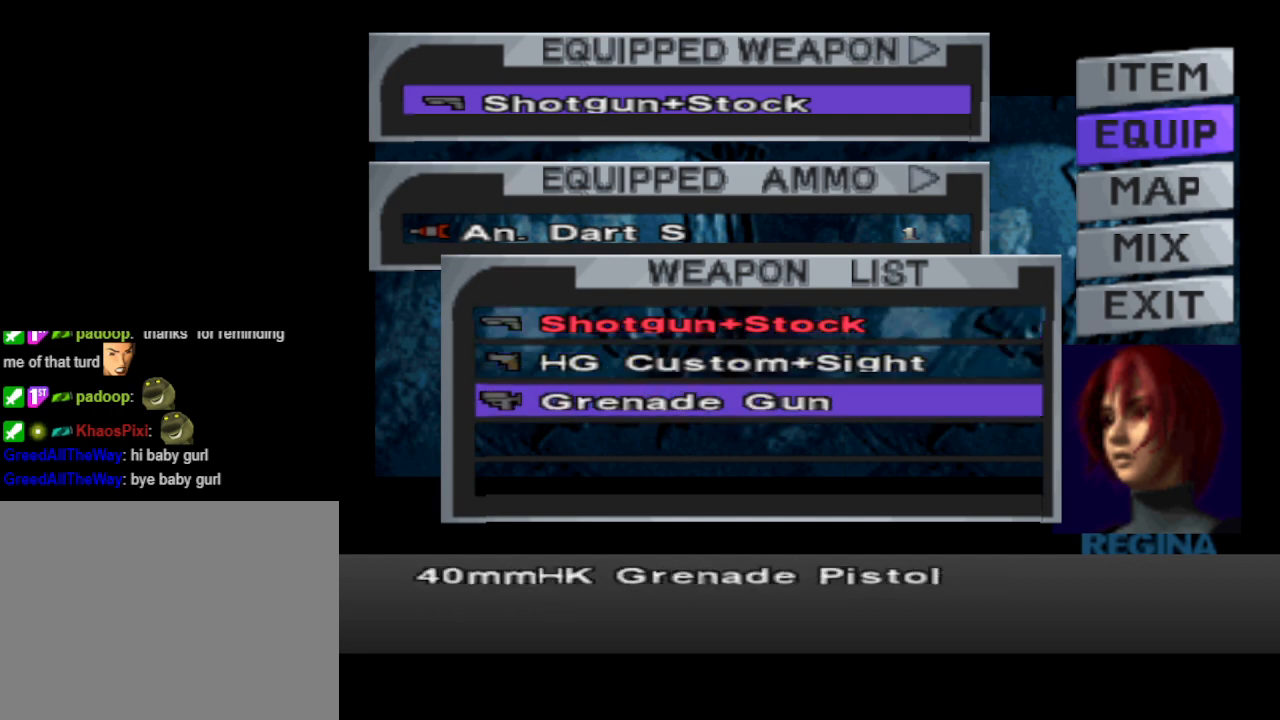
{"buttons": [], "events": [[400, "DPAD_UP", "down"], [500, "DPAD_UP", "up"]]}
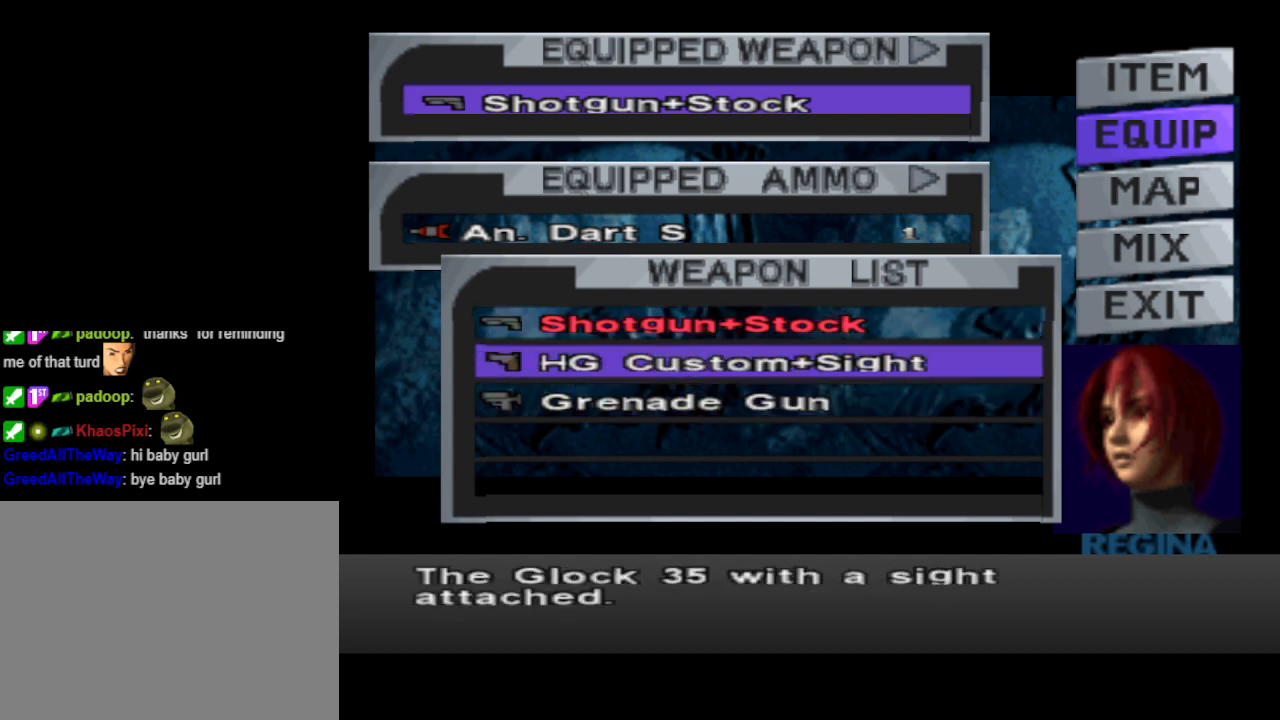
{"buttons": [], "events": [[400, "DPAD_DOWN", "down"], [500, "DPAD_DOWN", "up"]]}
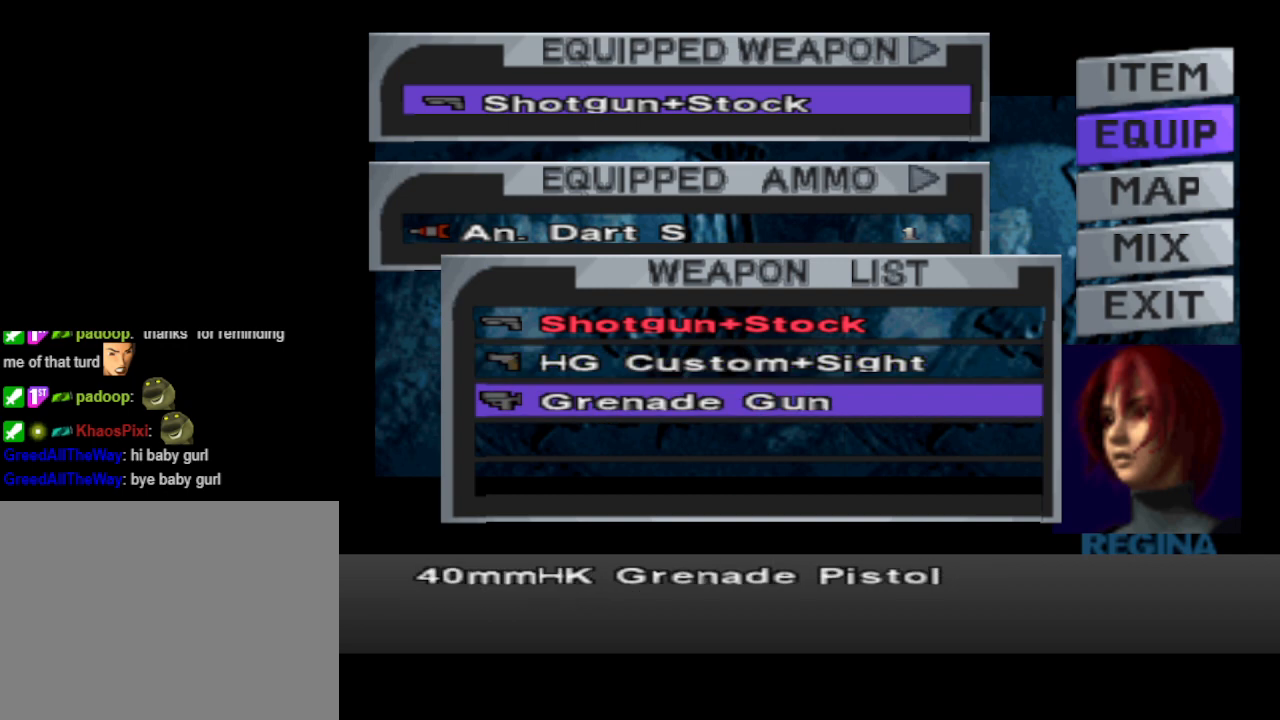
{"buttons": [], "events": []}
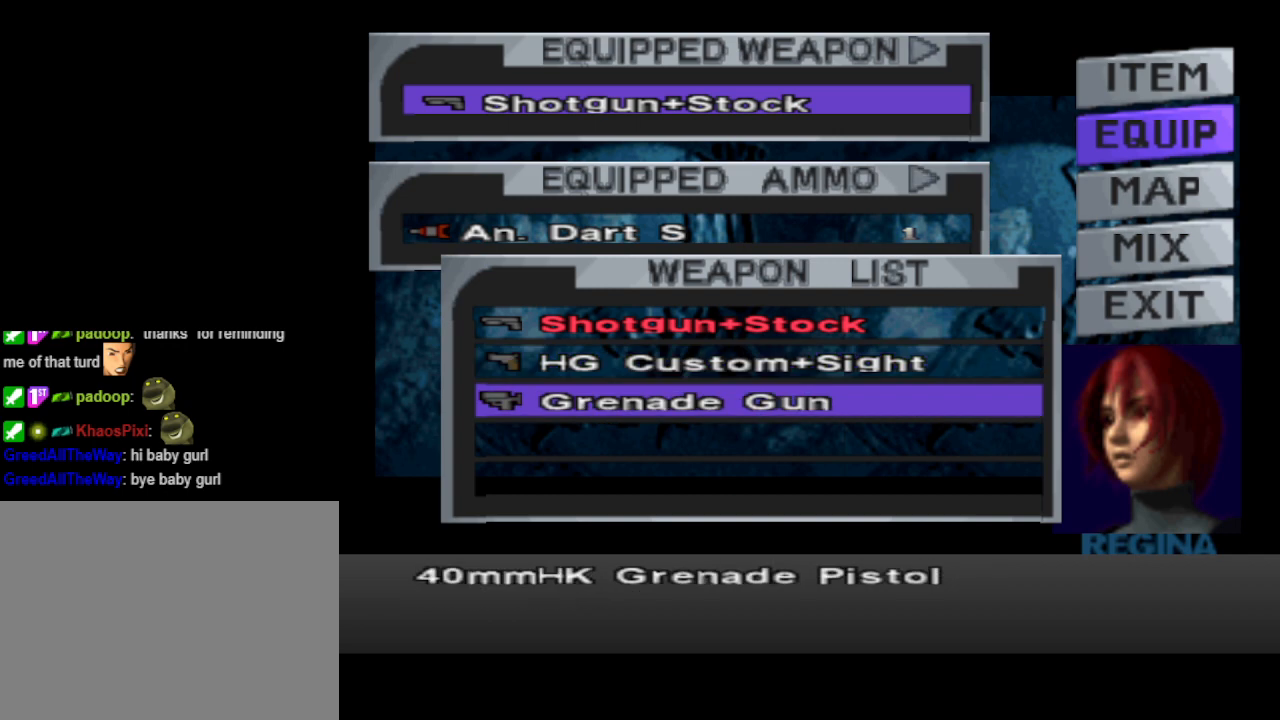
{"buttons": [], "events": [[367, "CIRCLE", "down"], [500, "CIRCLE", "up"]]}
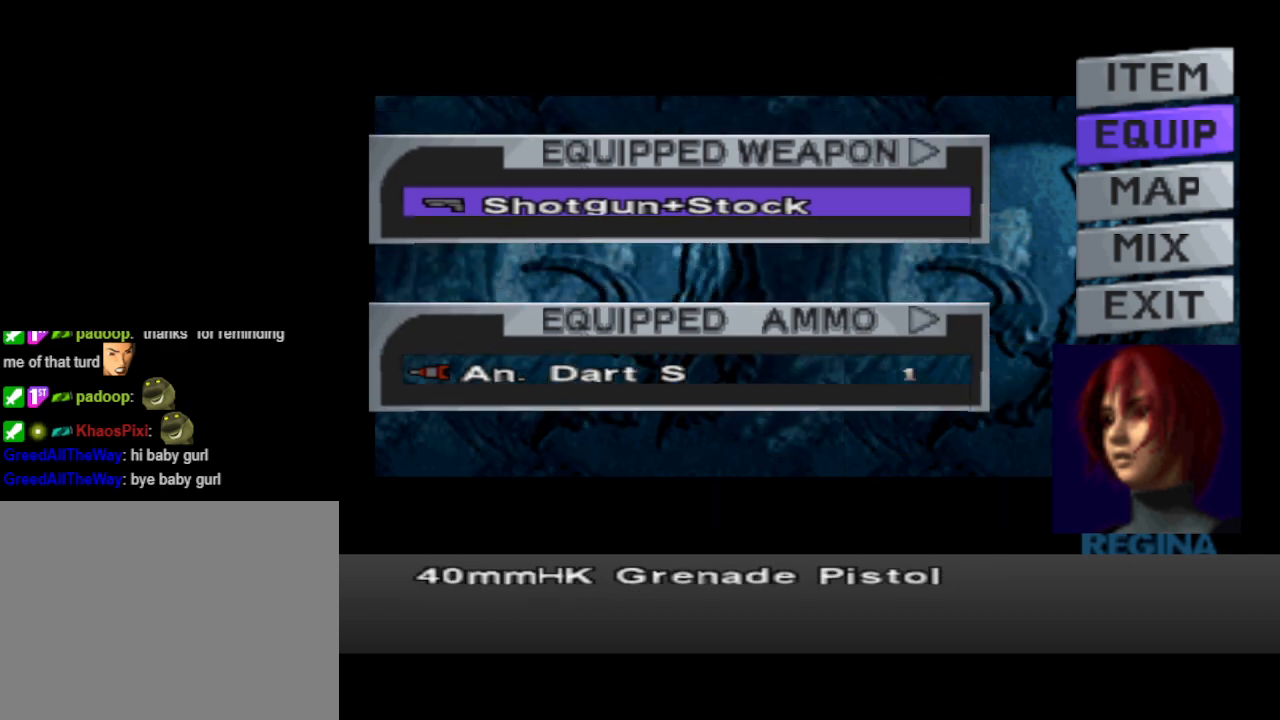
{"buttons": [], "events": []}
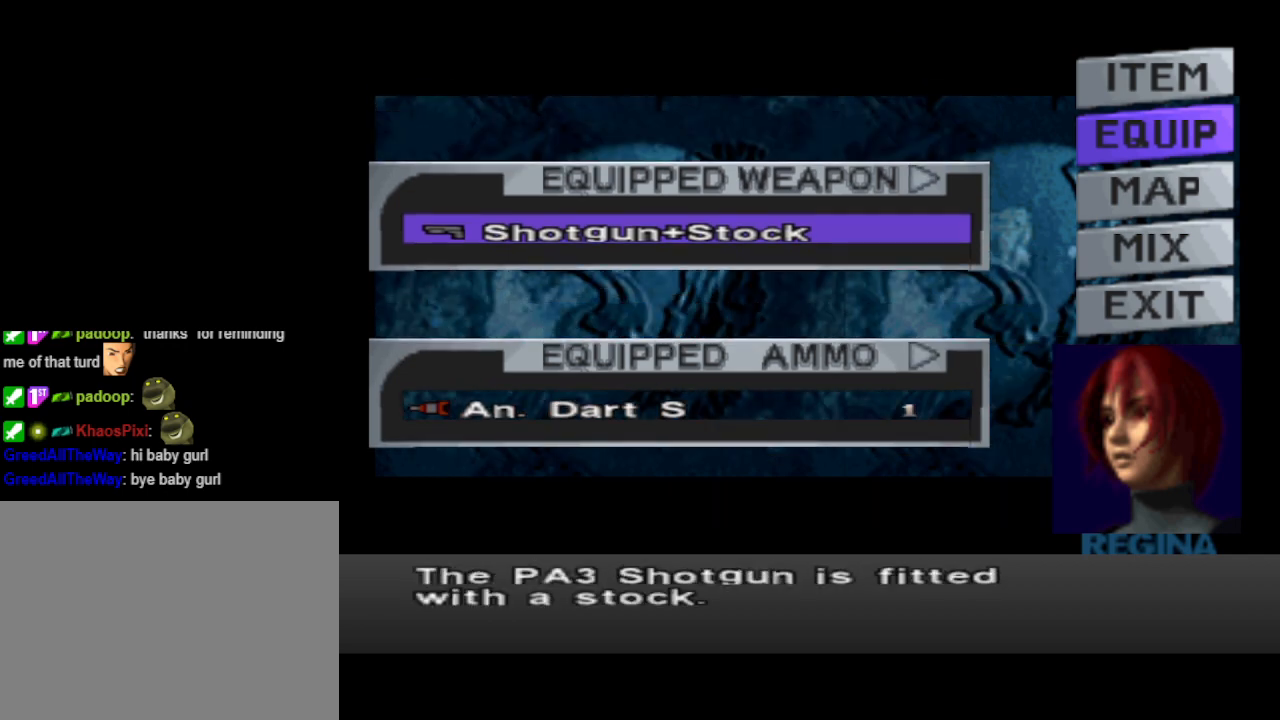
{"buttons": [], "events": []}
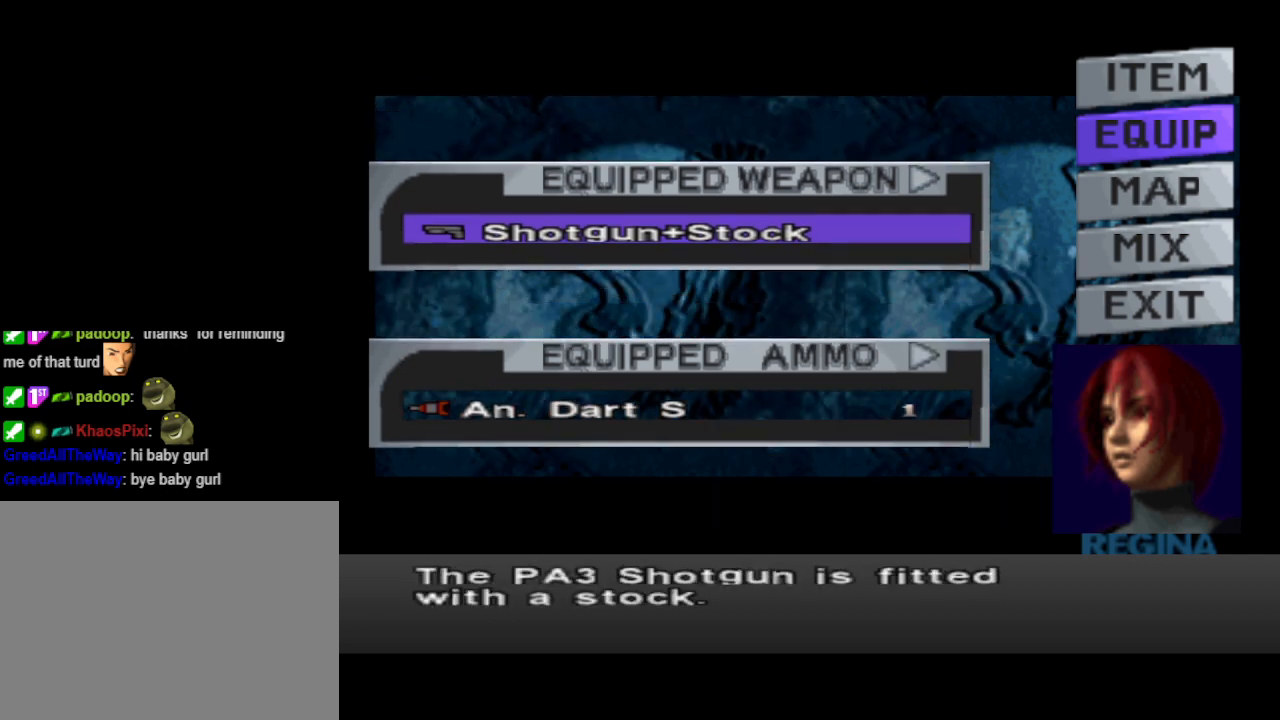
{"buttons": [], "events": [[400, "DPAD_UP", "down"], [500, "DPAD_UP", "up"]]}
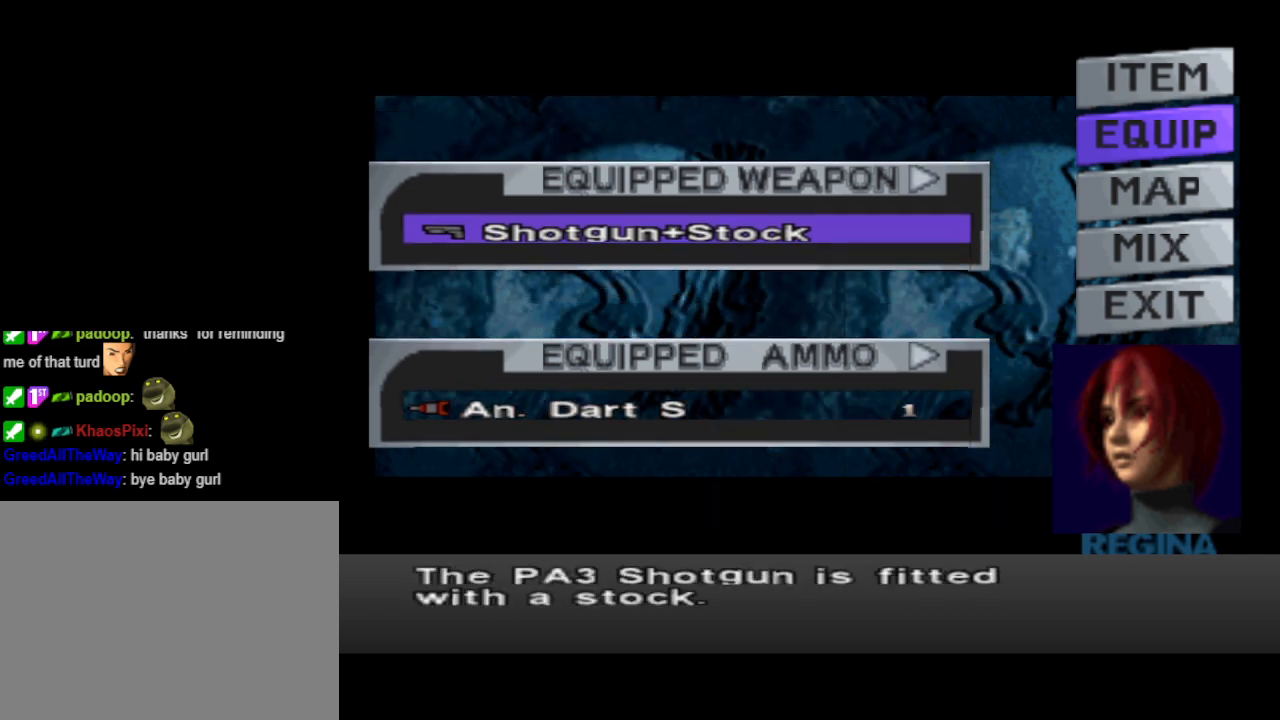
{"buttons": [], "events": [[233, "DPAD_DOWN", "down"], [333, "DPAD_DOWN", "up"]]}